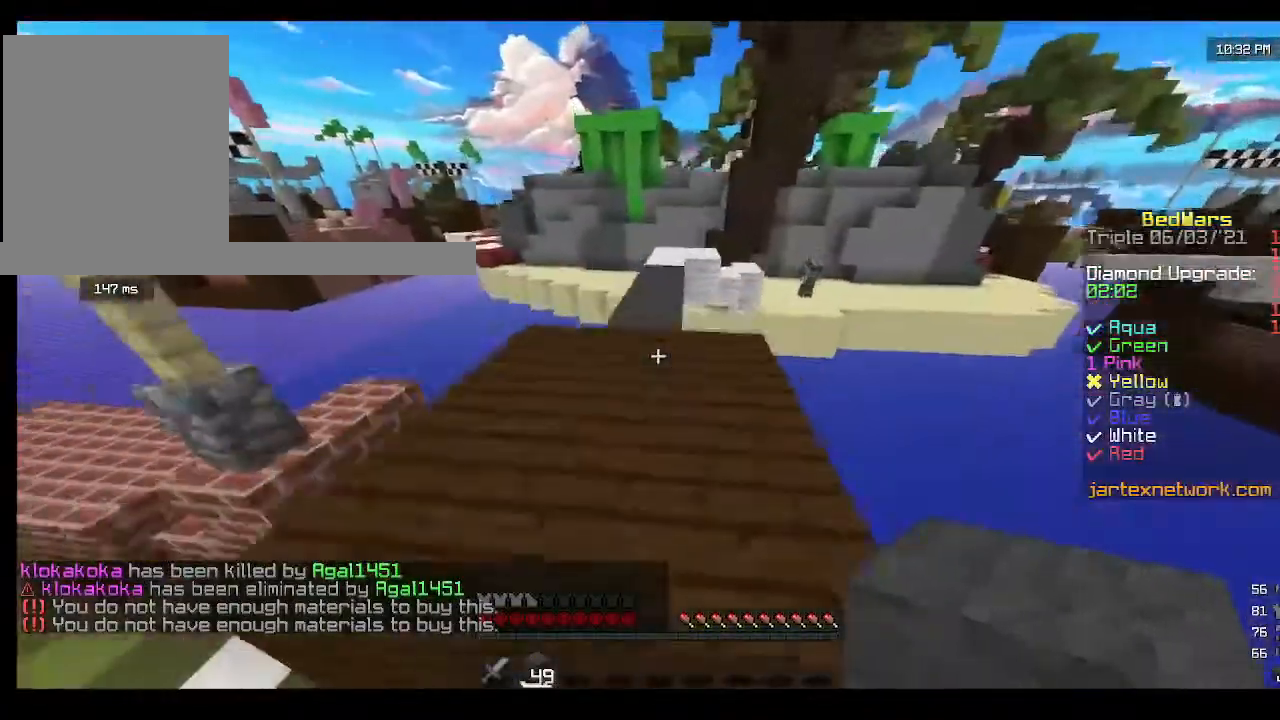
Gameplay with keyboard and mouse; each line is a JSON object with the keys and mouse buttons held at the frame after it. "events" lists presses ("down") and releases ("up") of "a", "d", "s", "w", "mouse_left" and "mouse_right" between this image and that frame as [ms after this image, input, new state], when the widget could be followed in between. "mouse_left", "mouse_right" = the "left", "right" buttons of the "mouse" list. No other keys are recorded. Fast repeated clicks can show as one long hold. Mouse movement is not recorded.
{"keys": ["w"], "mouse": ["left"], "events": [[200, "mouse_left", "down"], [333, "mouse_left", "up"], [433, "mouse_left", "down"]]}
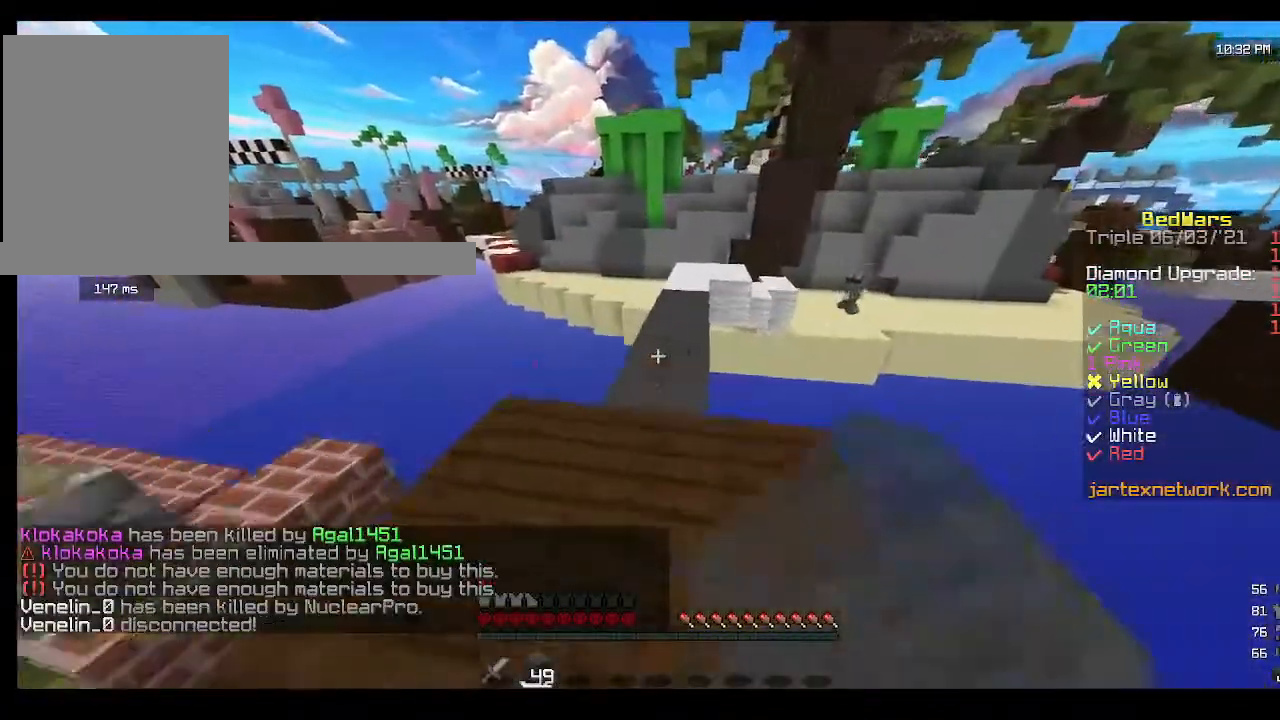
{"keys": ["w"], "mouse": ["left"], "events": [[67, "mouse_left", "up"], [167, "mouse_left", "down"], [300, "mouse_left", "up"], [367, "mouse_left", "down"]]}
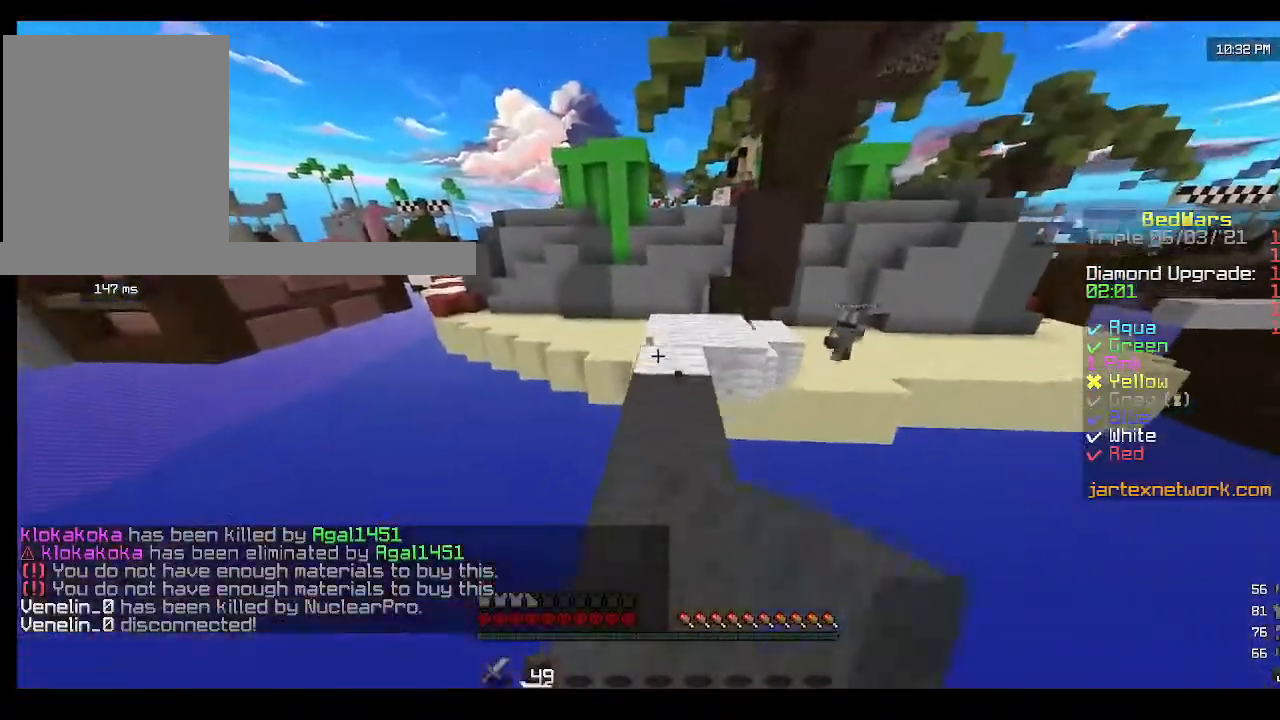
{"keys": ["w"], "mouse": []}
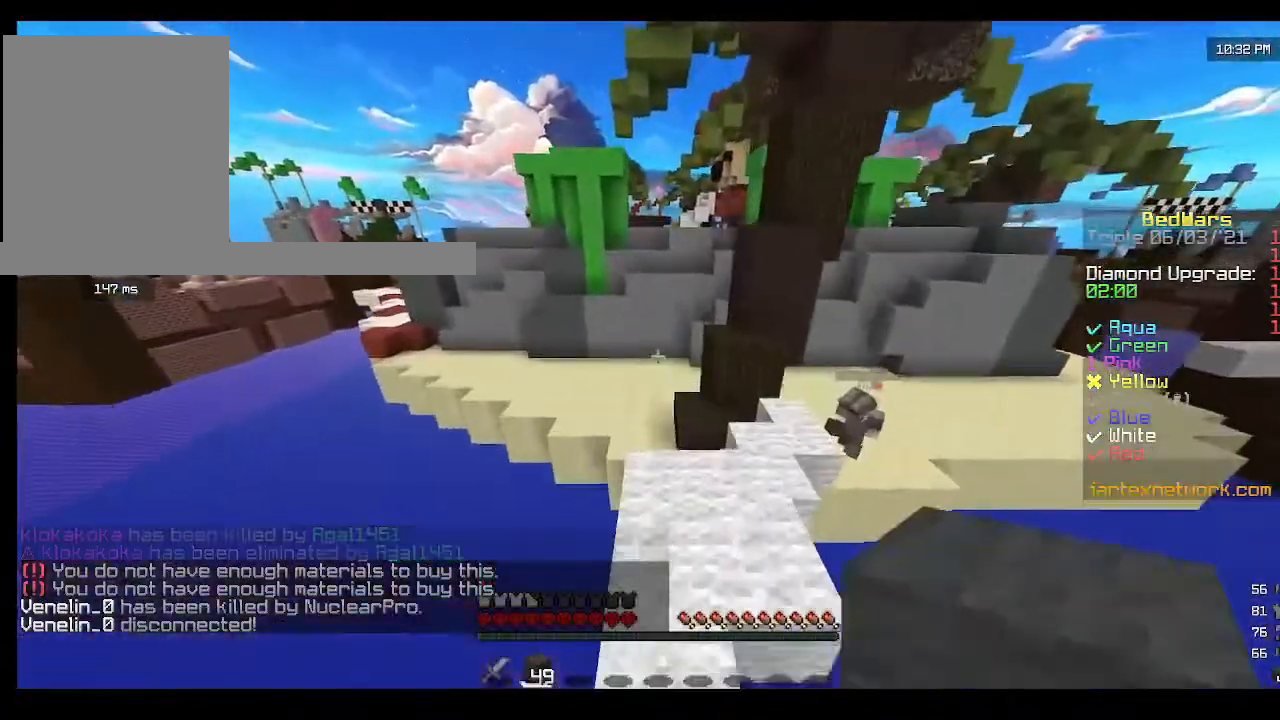
{"keys": ["w"], "mouse": [], "events": [[200, "w", "up"], [400, "w", "down"]]}
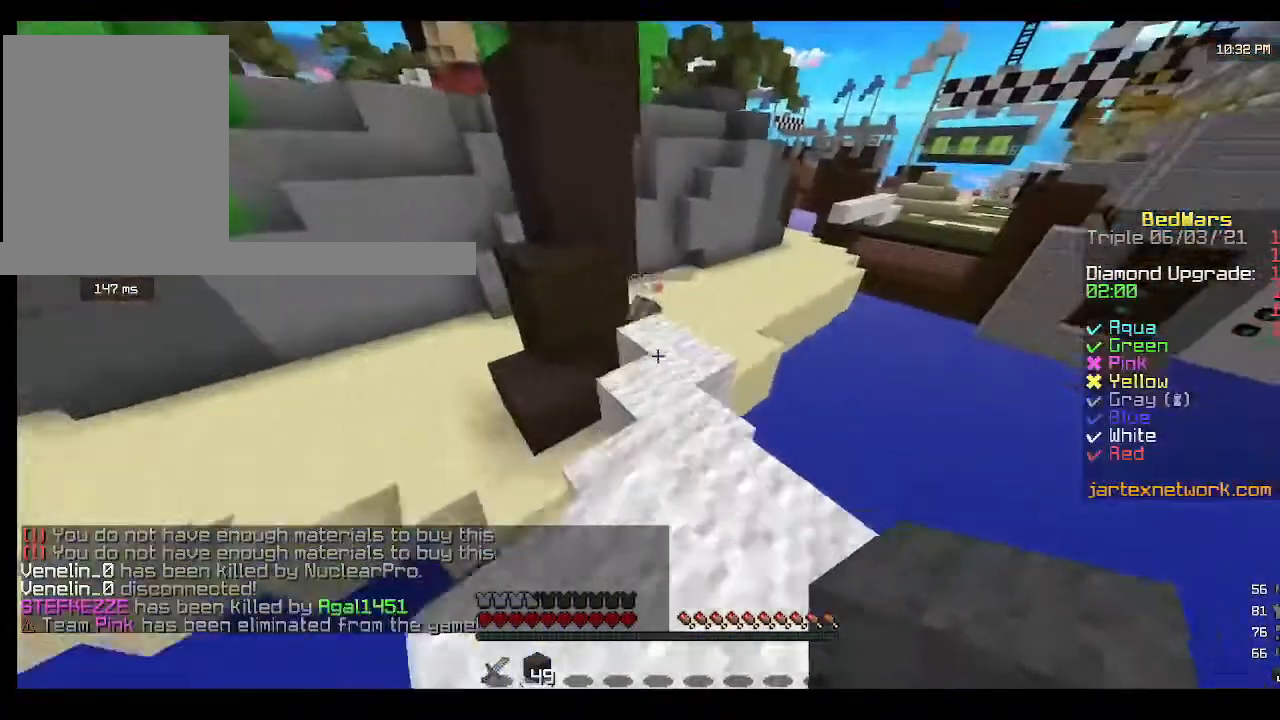
{"keys": ["w"], "mouse": [], "events": []}
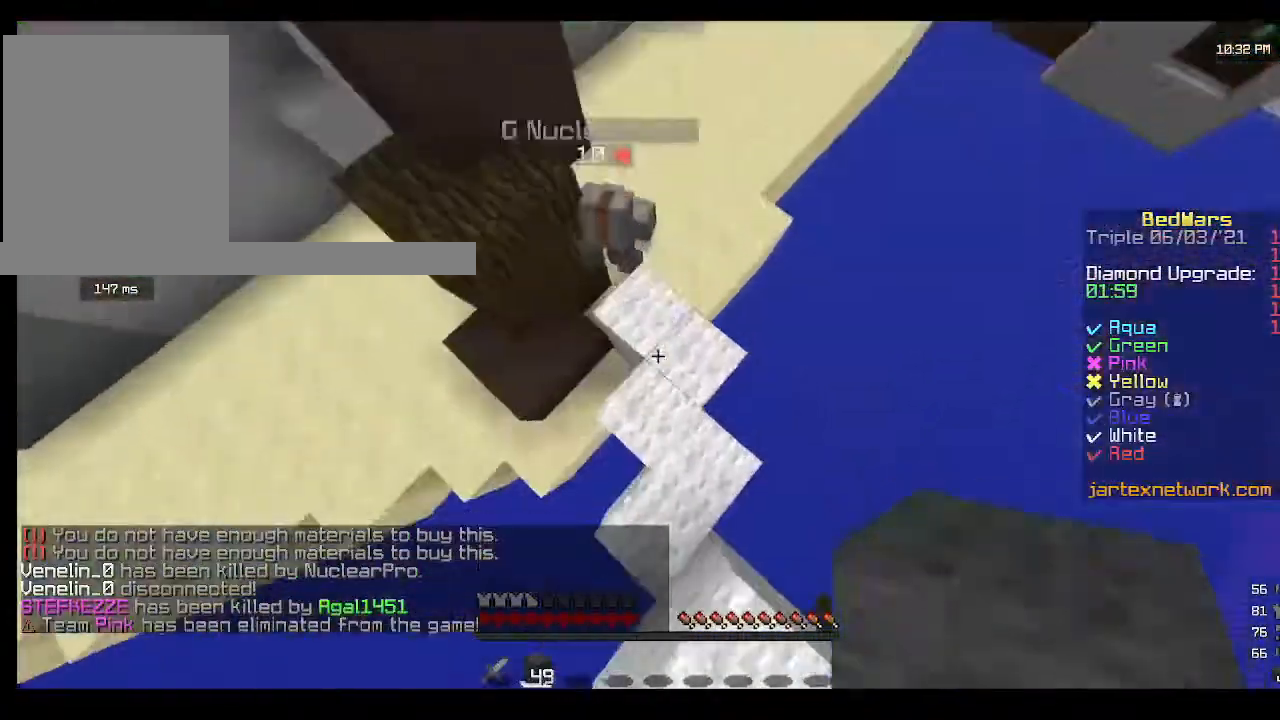
{"keys": ["w"], "mouse": [], "events": [[67, "mouse_right", "down"], [233, "mouse_right", "up"]]}
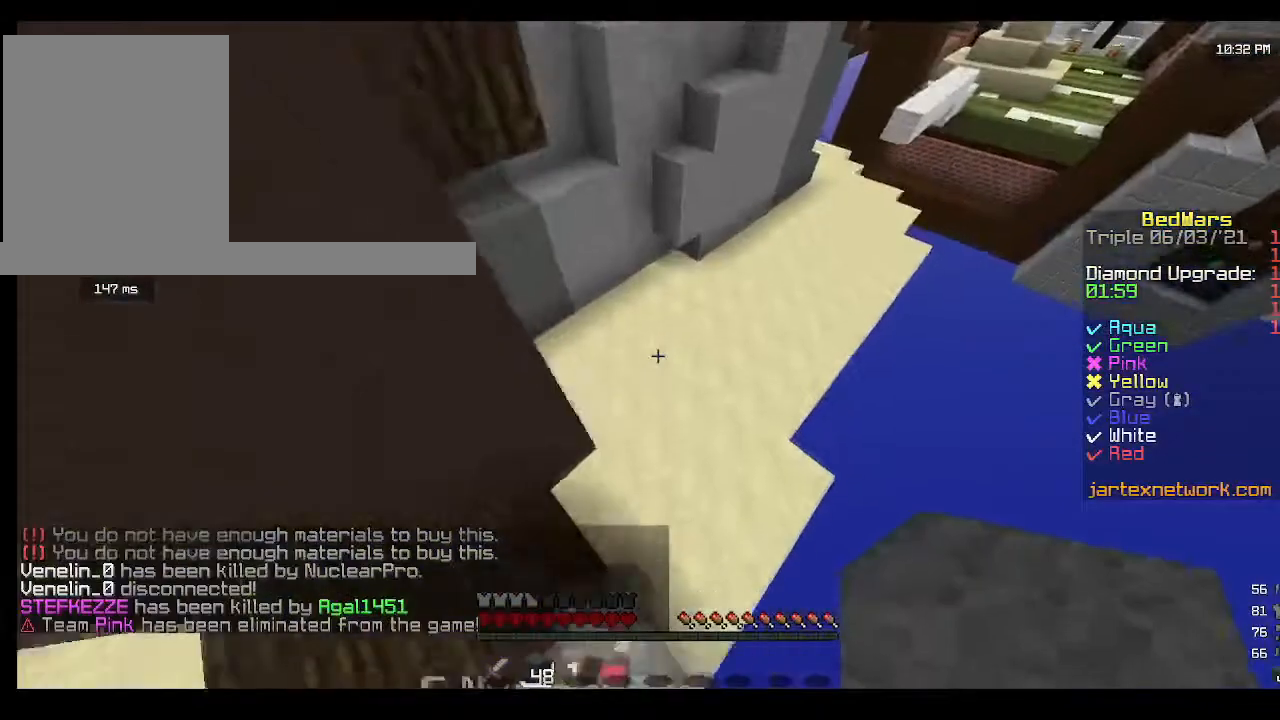
{"keys": ["w"], "mouse": ["right"], "events": [[400, "mouse_right", "down"]]}
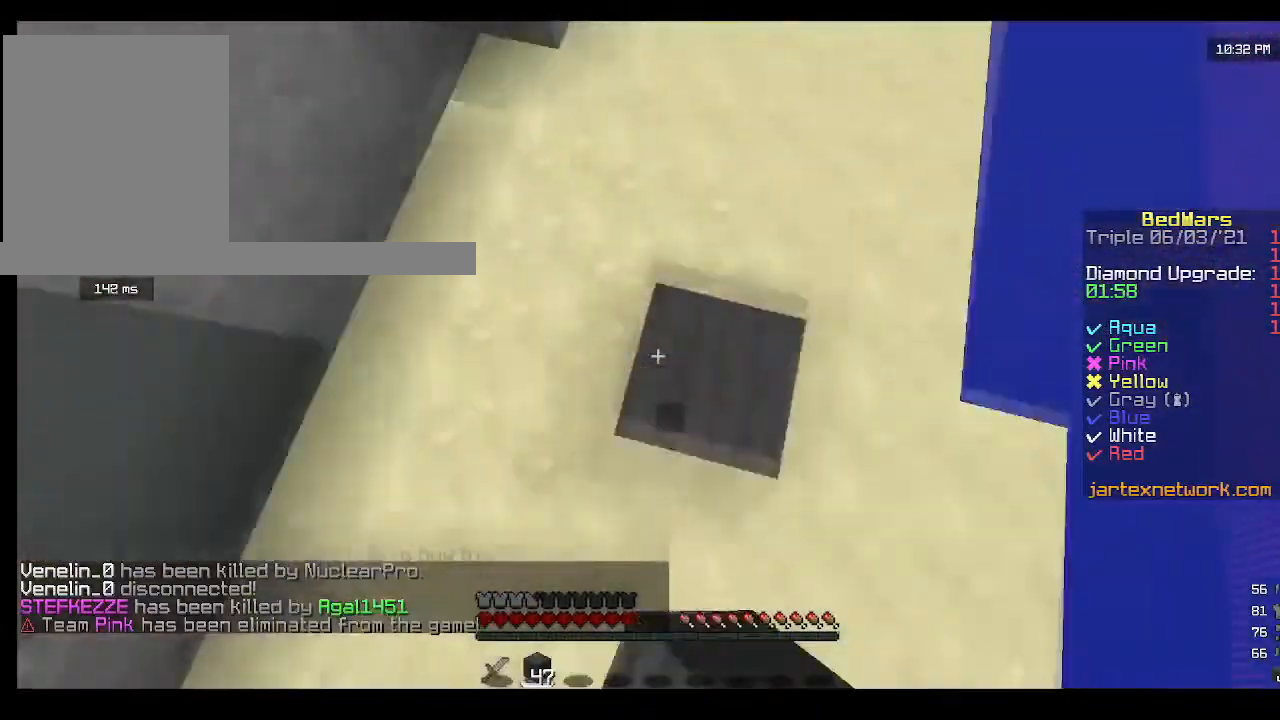
{"keys": ["w"], "mouse": ["left"], "events": [[67, "mouse_right", "up"], [500, "mouse_left", "down"]]}
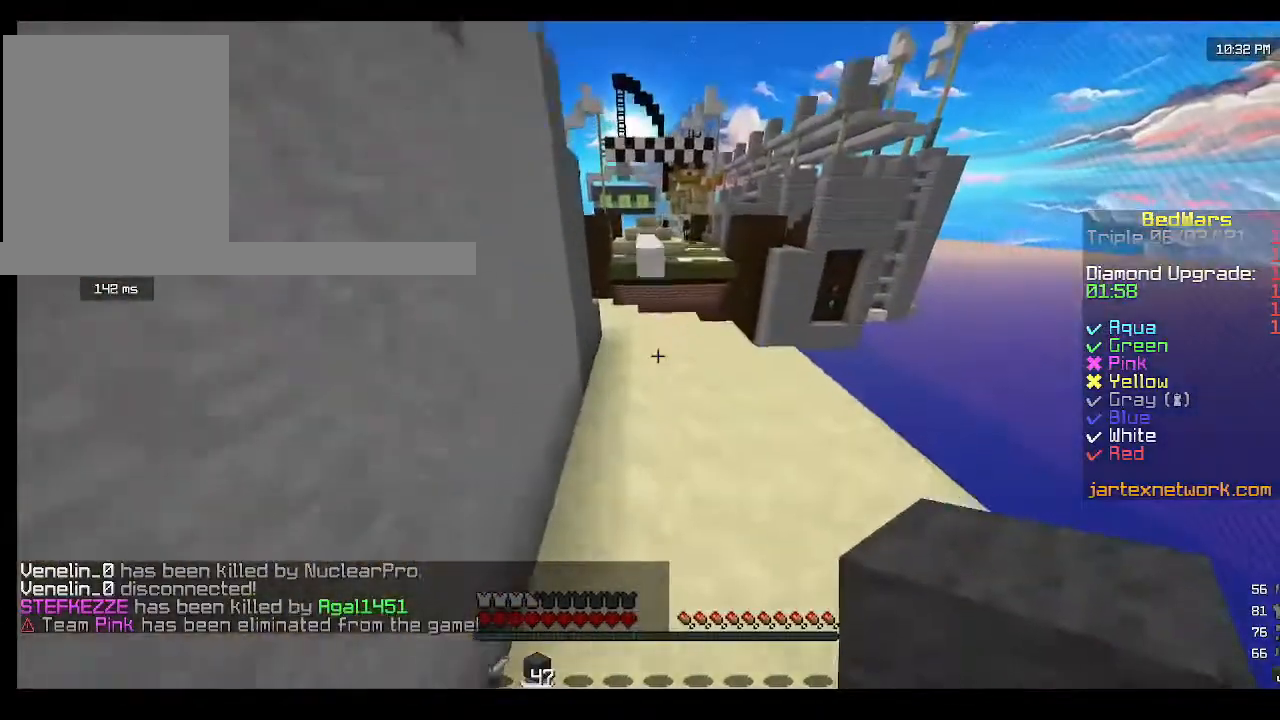
{"keys": ["w"], "mouse": ["left"], "events": [[167, "mouse_left", "up"], [500, "mouse_left", "down"]]}
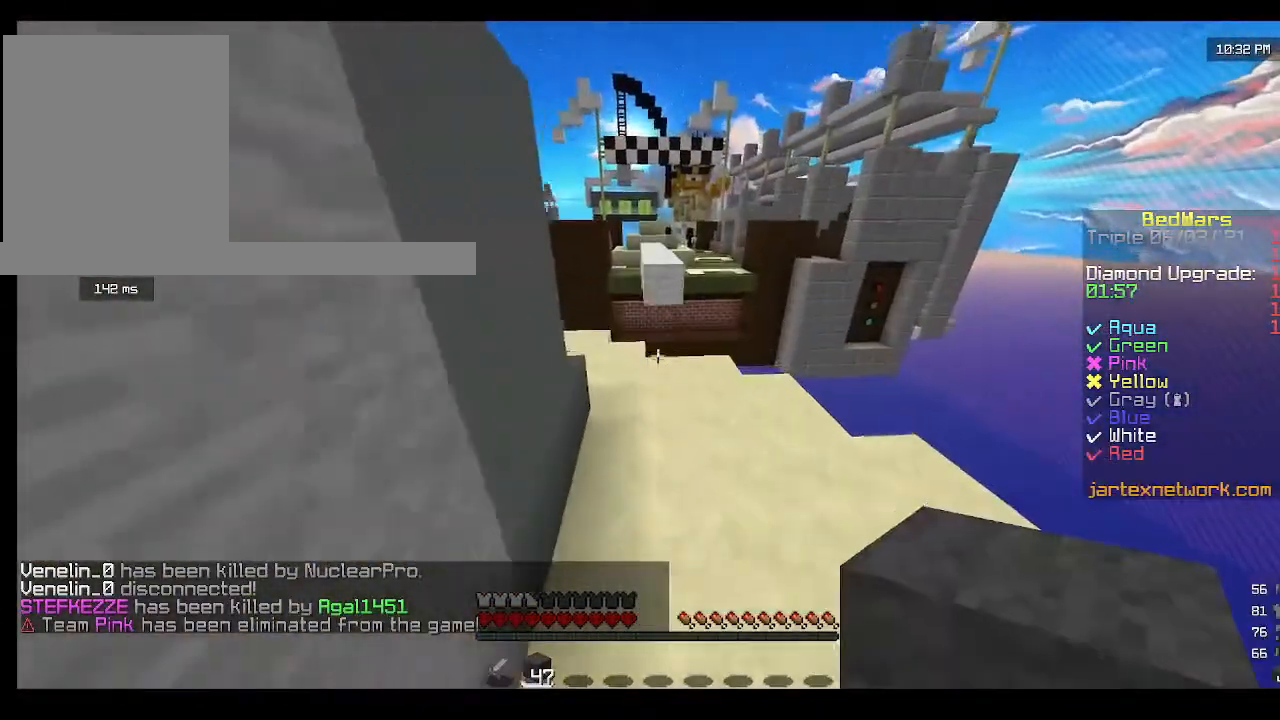
{"keys": ["w"], "mouse": ["right"], "events": [[67, "mouse_left", "up"], [500, "mouse_right", "down"]]}
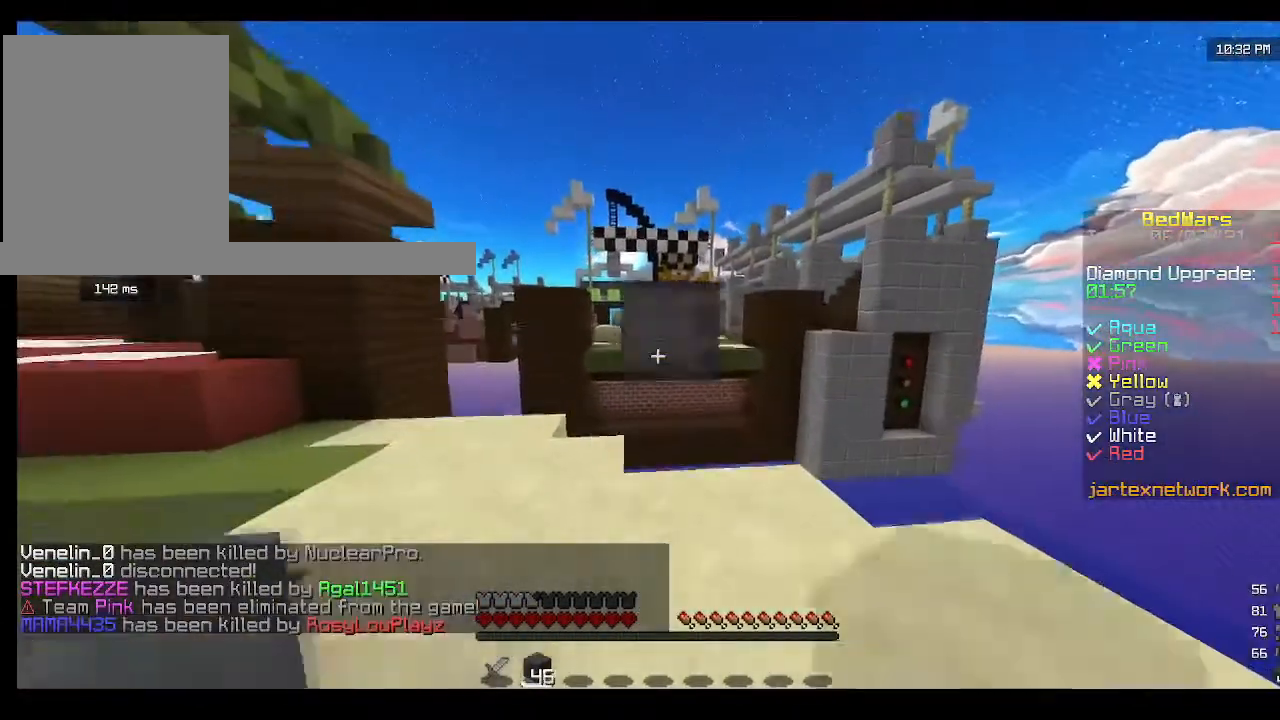
{"keys": ["w"], "mouse": [], "events": [[100, "w", "up"], [267, "mouse_right", "up"], [467, "w", "down"]]}
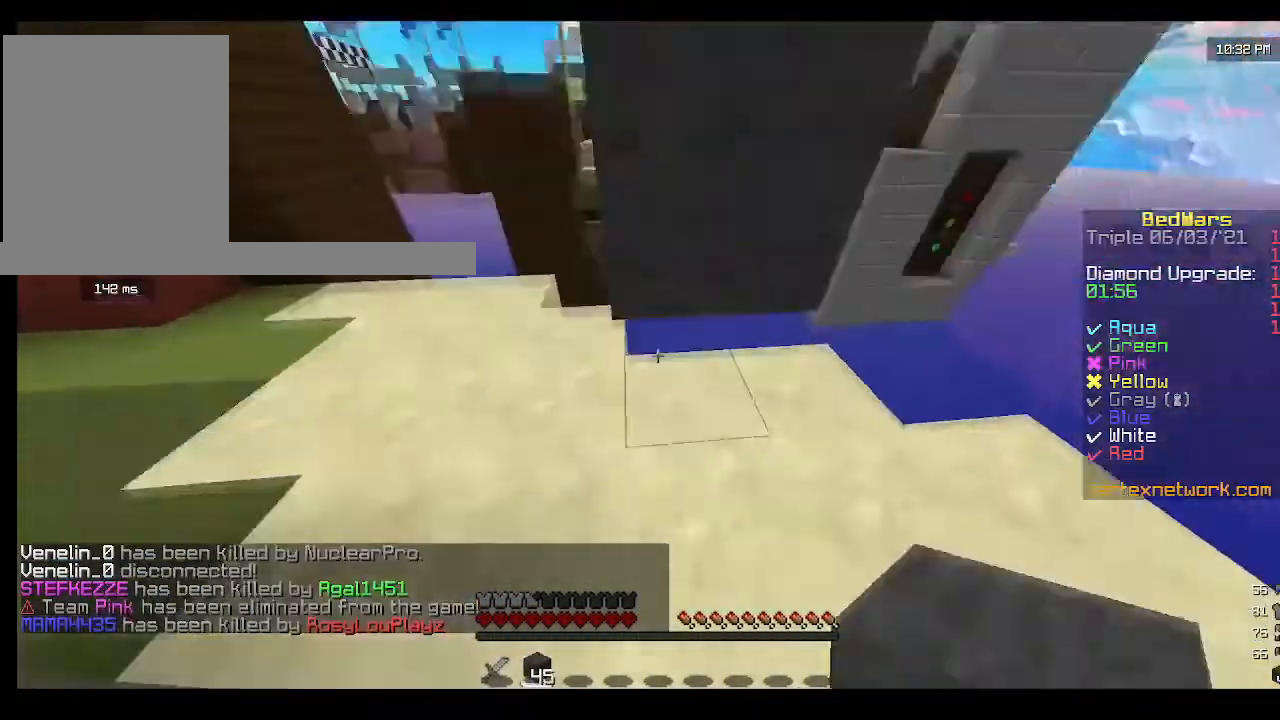
{"keys": ["w"], "mouse": [], "events": [[233, "mouse_right", "down"], [400, "mouse_right", "up"]]}
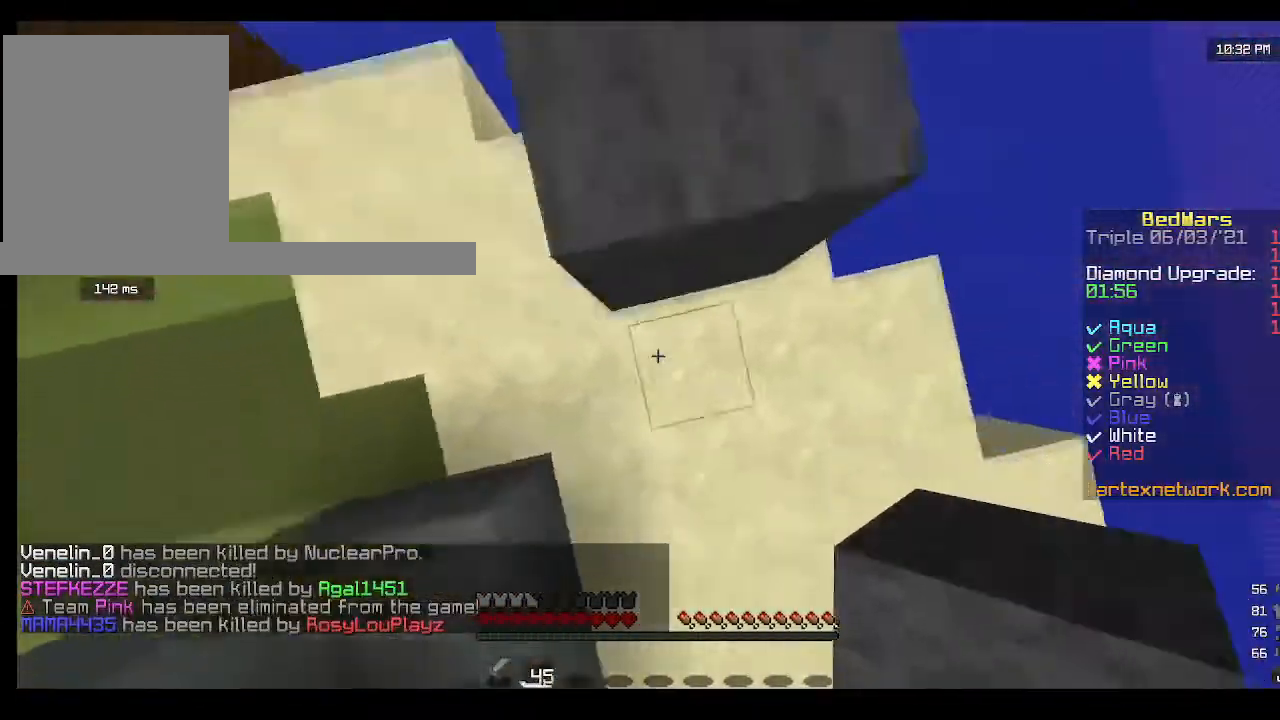
{"keys": ["w"], "mouse": ["right"], "events": [[67, "mouse_right", "down"], [167, "mouse_right", "up"], [267, "w", "up"], [367, "mouse_right", "down"], [467, "w", "down"]]}
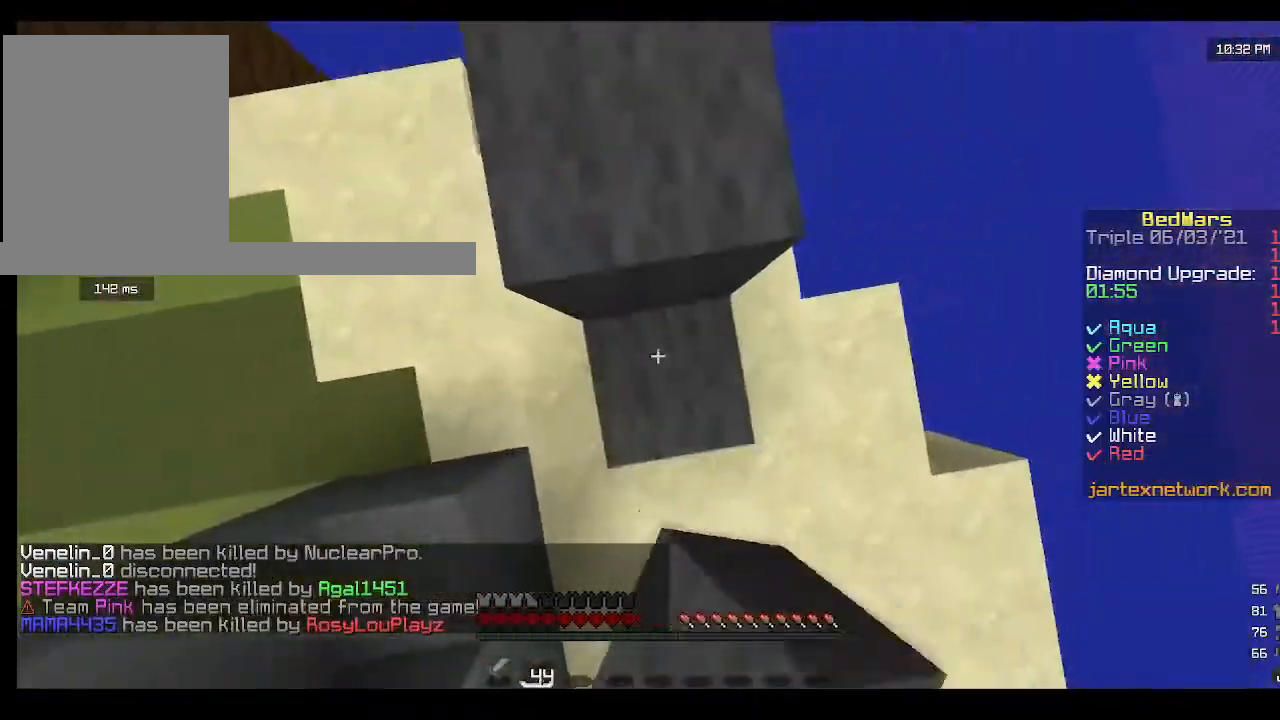
{"keys": ["w"], "mouse": [], "events": [[167, "mouse_right", "up"]]}
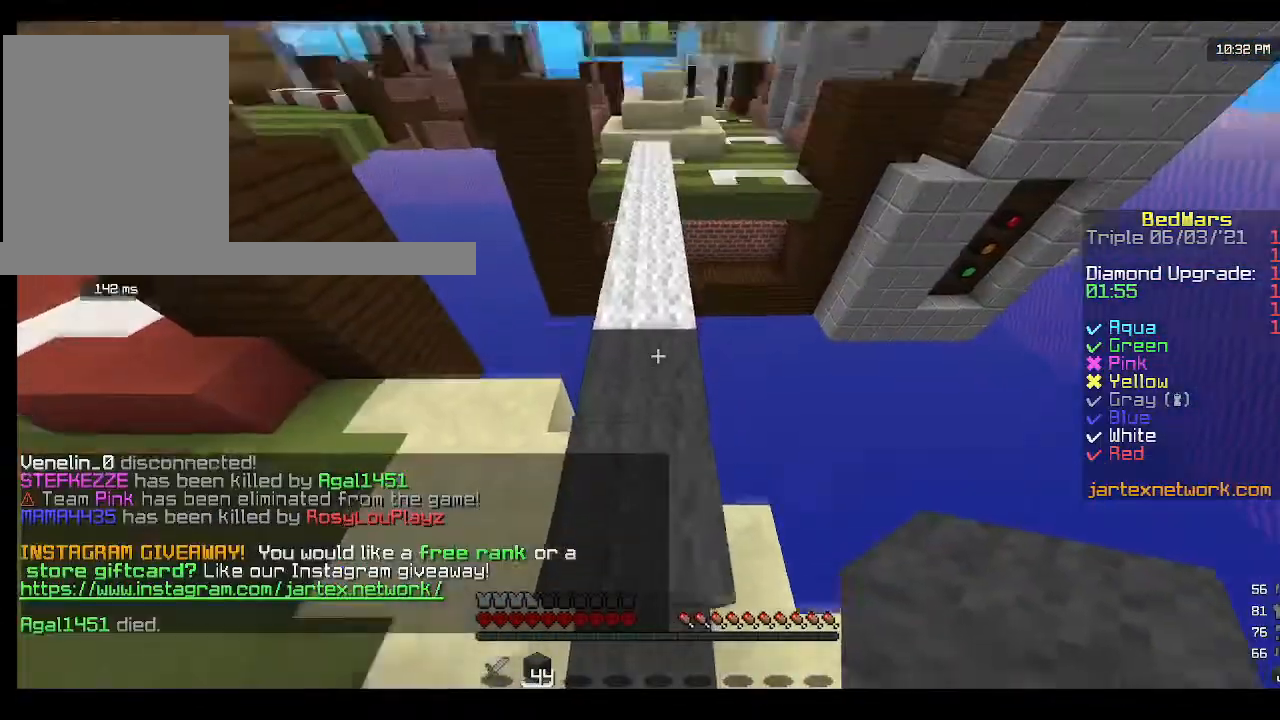
{"keys": ["w"], "mouse": [], "events": [[300, "mouse_left", "down"], [467, "mouse_left", "up"]]}
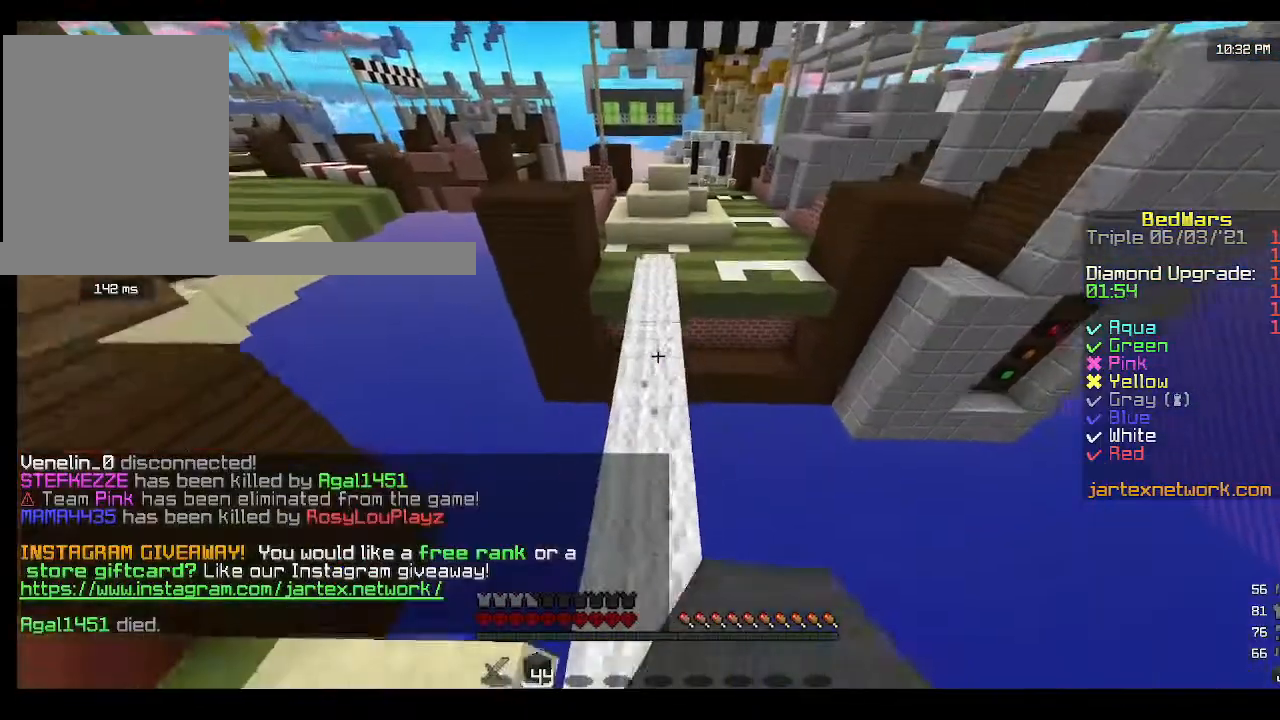
{"keys": ["w"], "mouse": [], "events": [[133, "mouse_left", "down"], [200, "mouse_left", "up"]]}
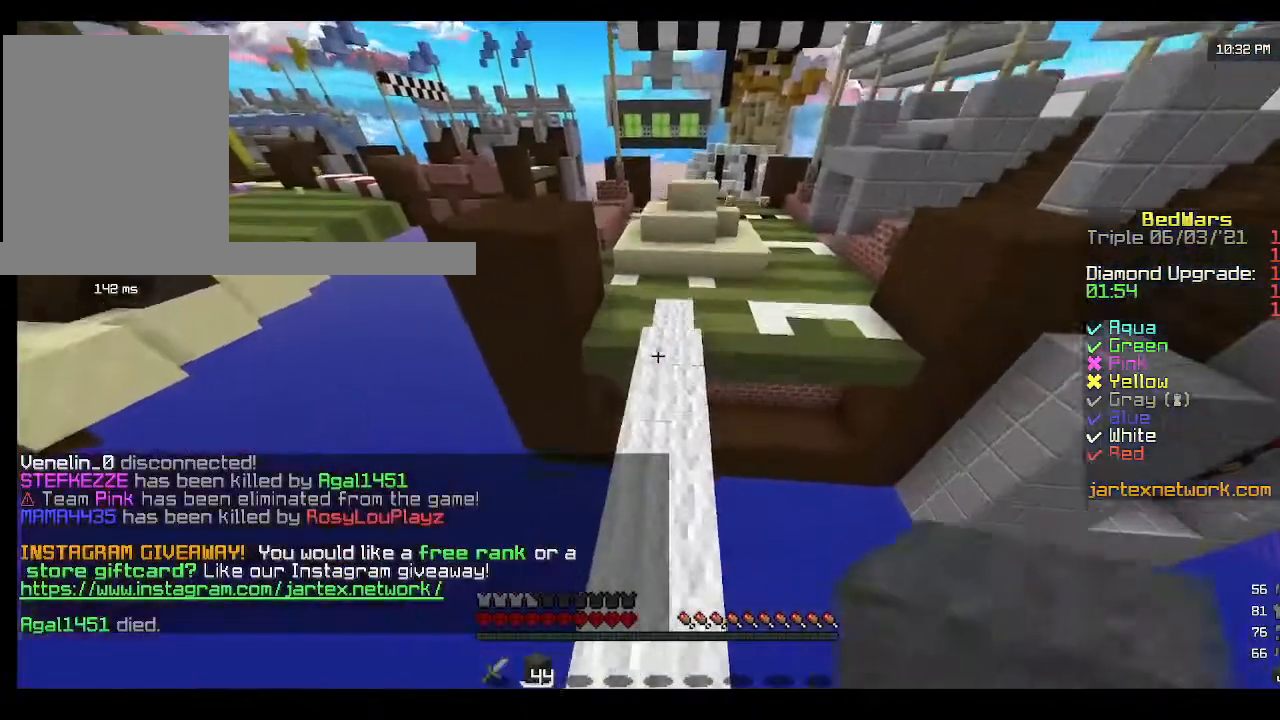
{"keys": ["w"], "mouse": [], "events": []}
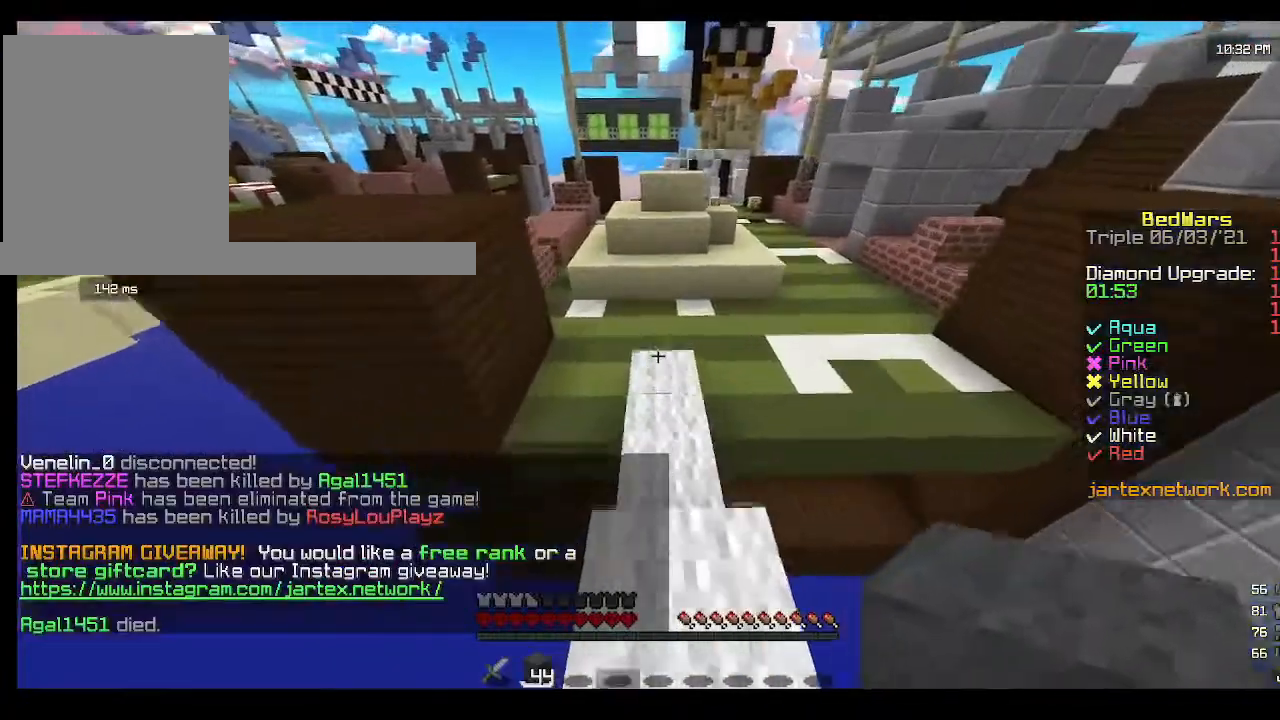
{"keys": ["w"], "mouse": [], "events": []}
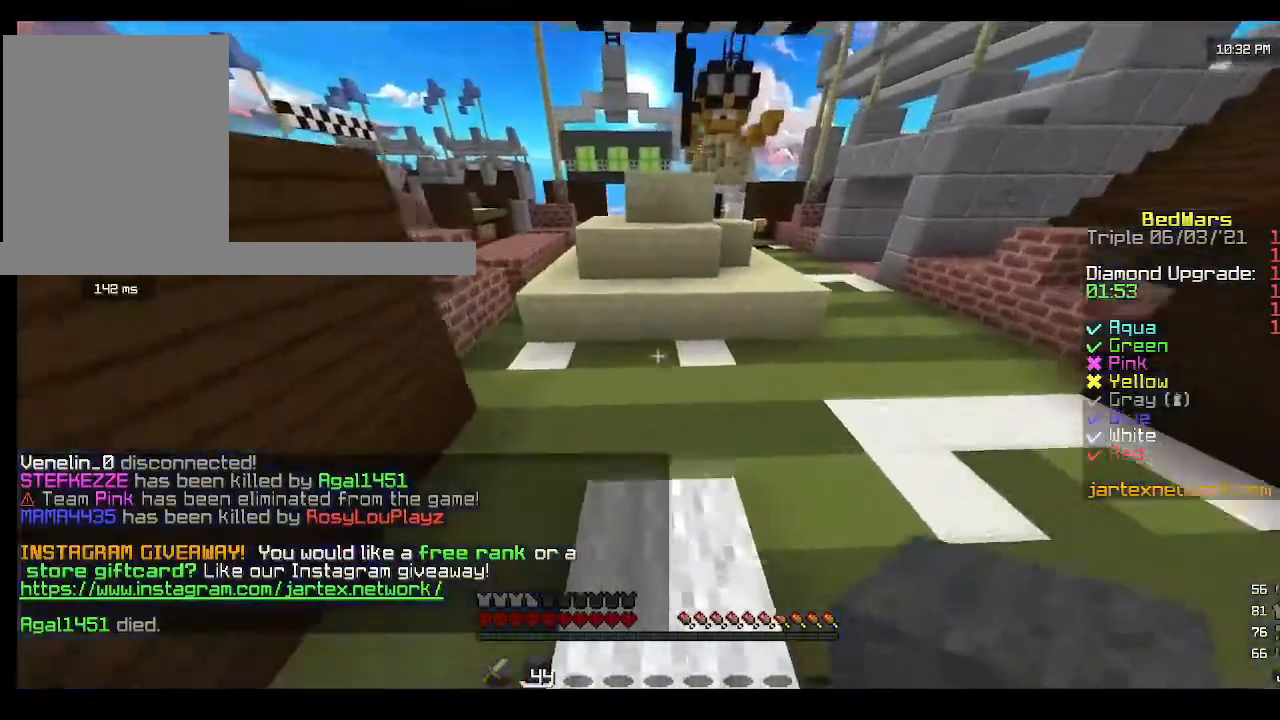
{"keys": ["w"], "mouse": [], "events": []}
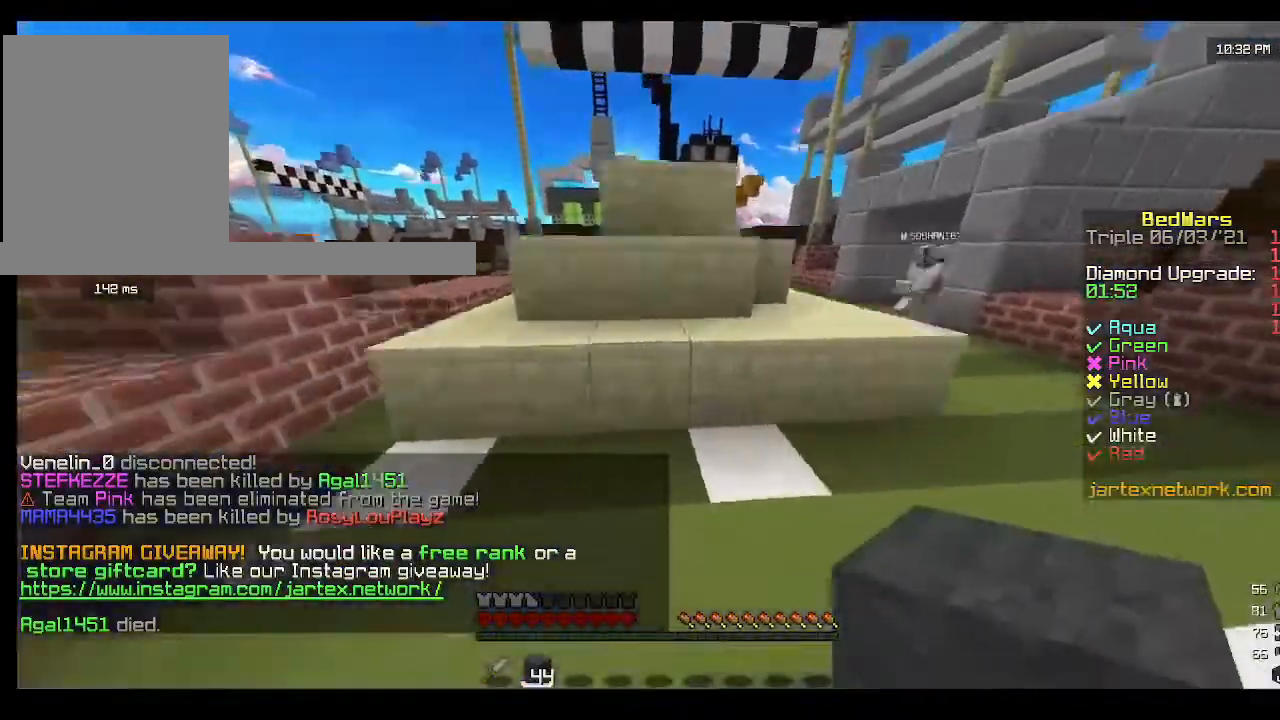
{"keys": ["w"], "mouse": [], "events": []}
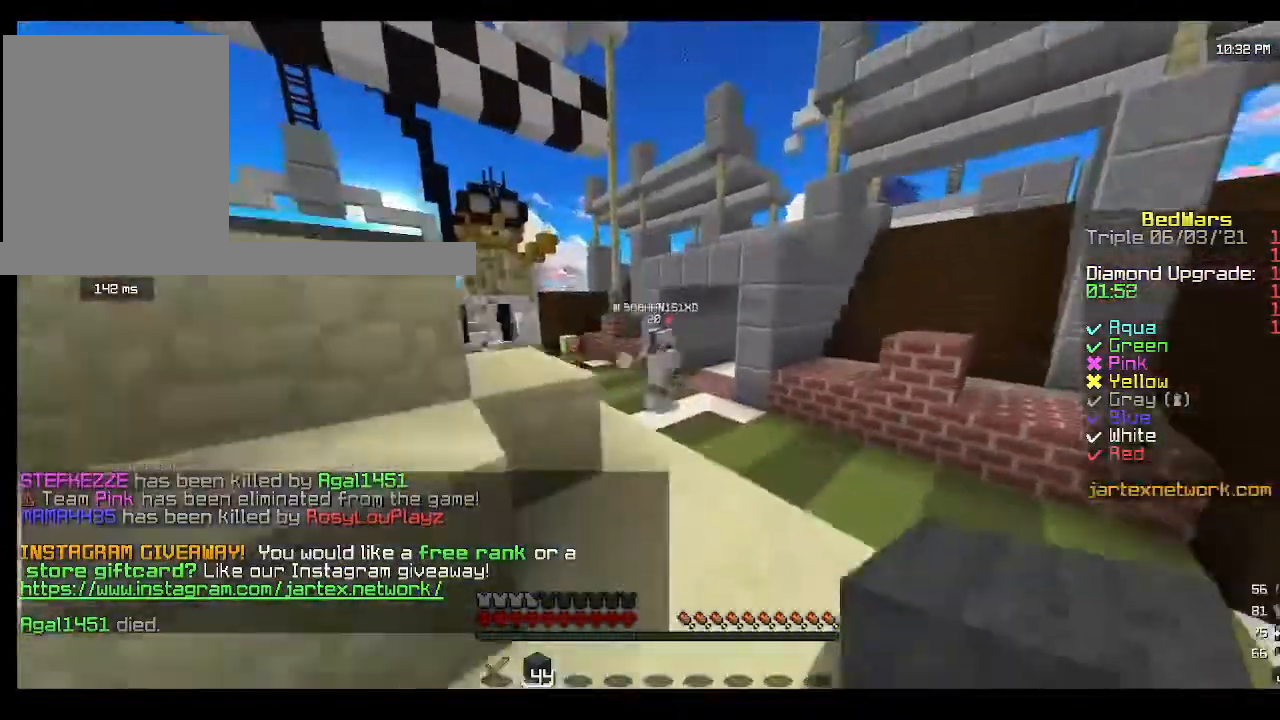
{"keys": ["w"], "mouse": ["right"], "events": [[167, "mouse_right", "down"]]}
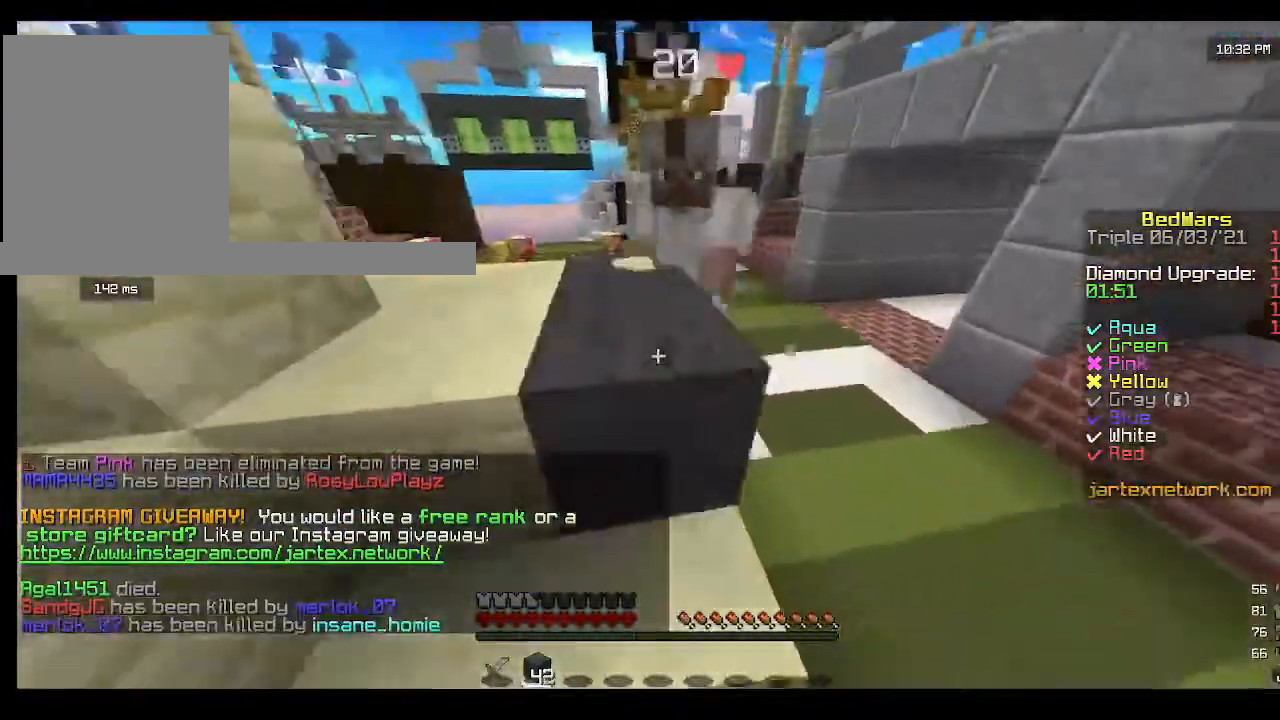
{"keys": ["w"], "mouse": ["right"], "events": [[33, "w", "up"], [400, "w", "down"]]}
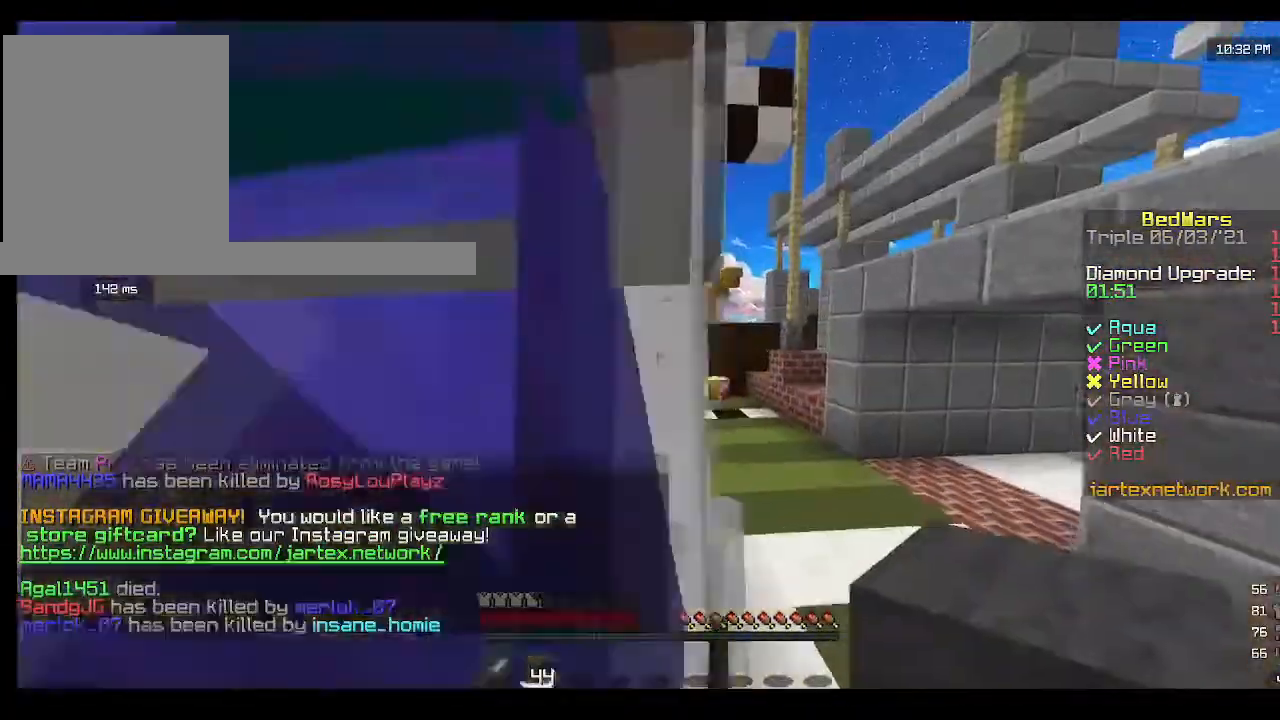
{"keys": [], "mouse": ["right"], "events": [[333, "w", "up"]]}
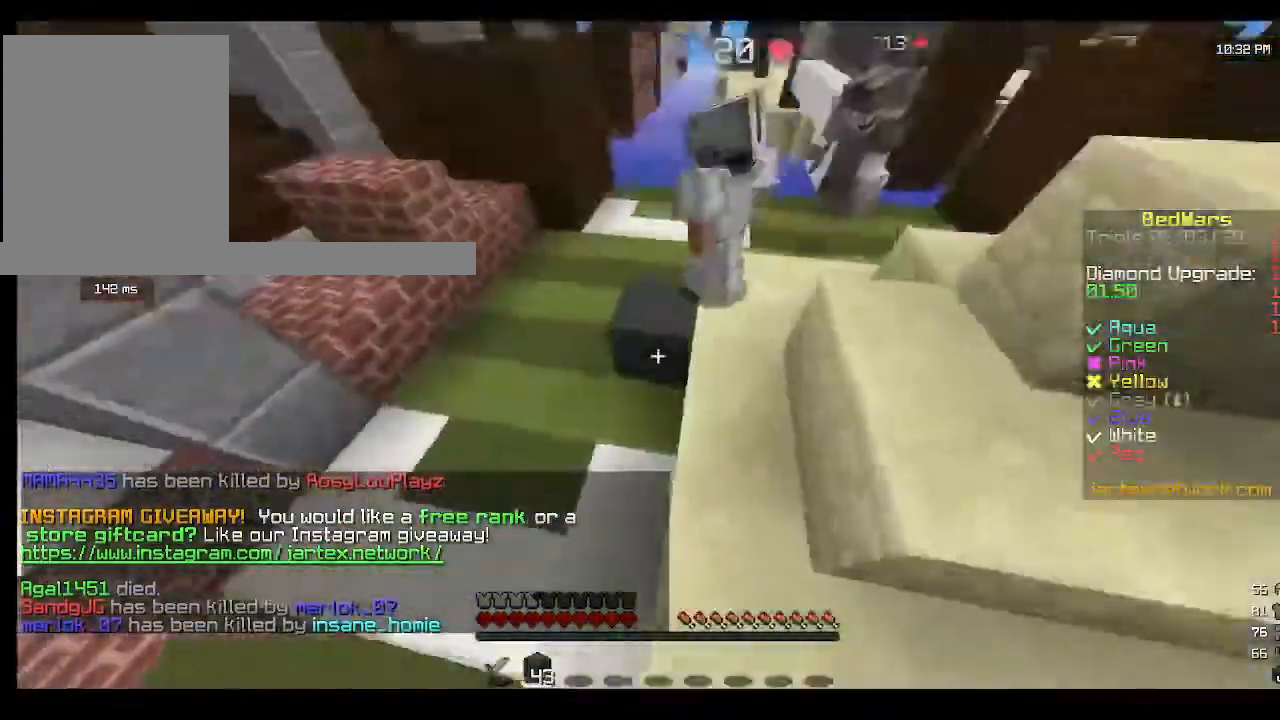
{"keys": ["w"], "mouse": ["right"], "events": [[133, "w", "down"]]}
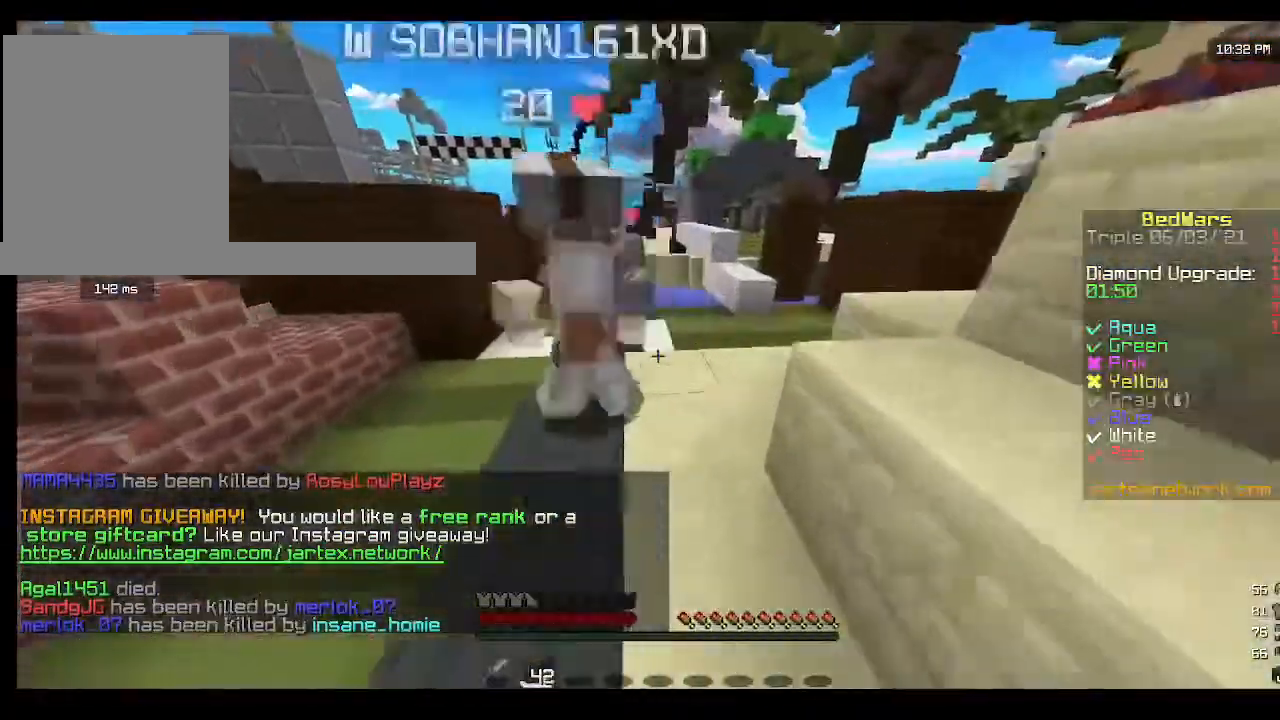
{"keys": ["s"], "mouse": ["right"], "events": [[200, "w", "up"], [233, "s", "down"]]}
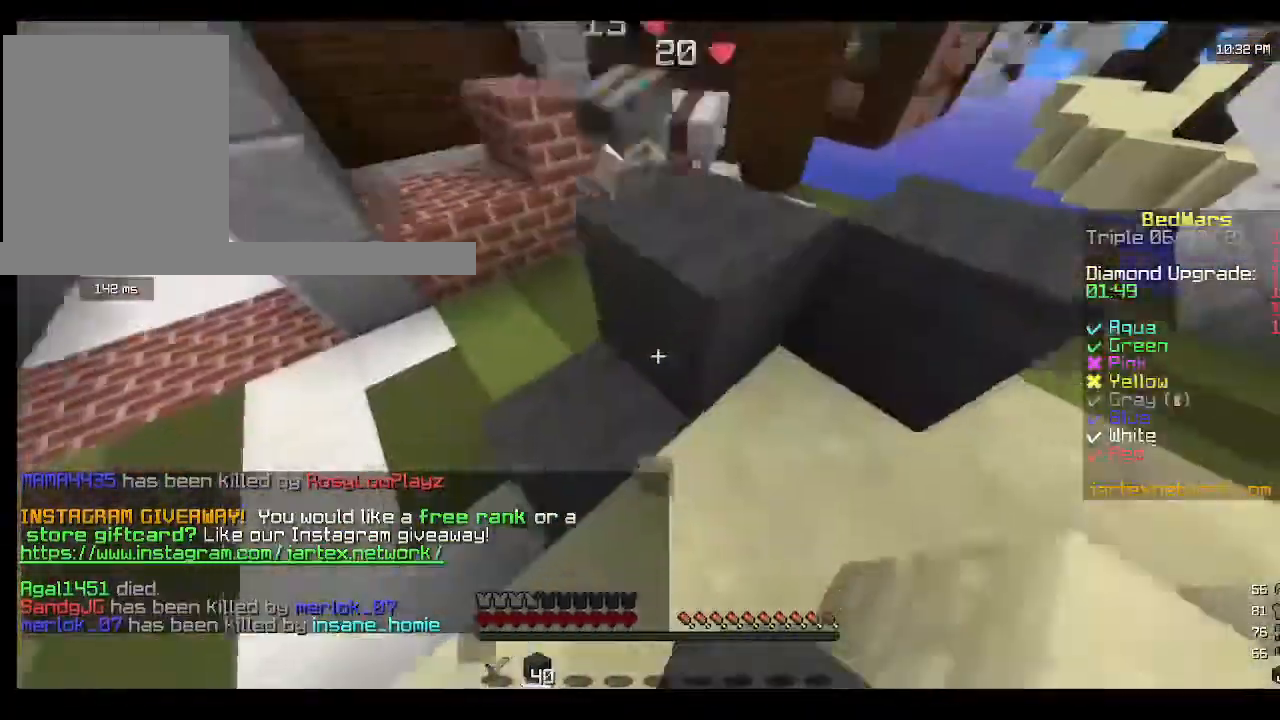
{"keys": ["s"], "mouse": ["right"], "events": [[33, "mouse_right", "up"], [133, "mouse_right", "down"], [333, "mouse_right", "up"], [467, "mouse_right", "down"]]}
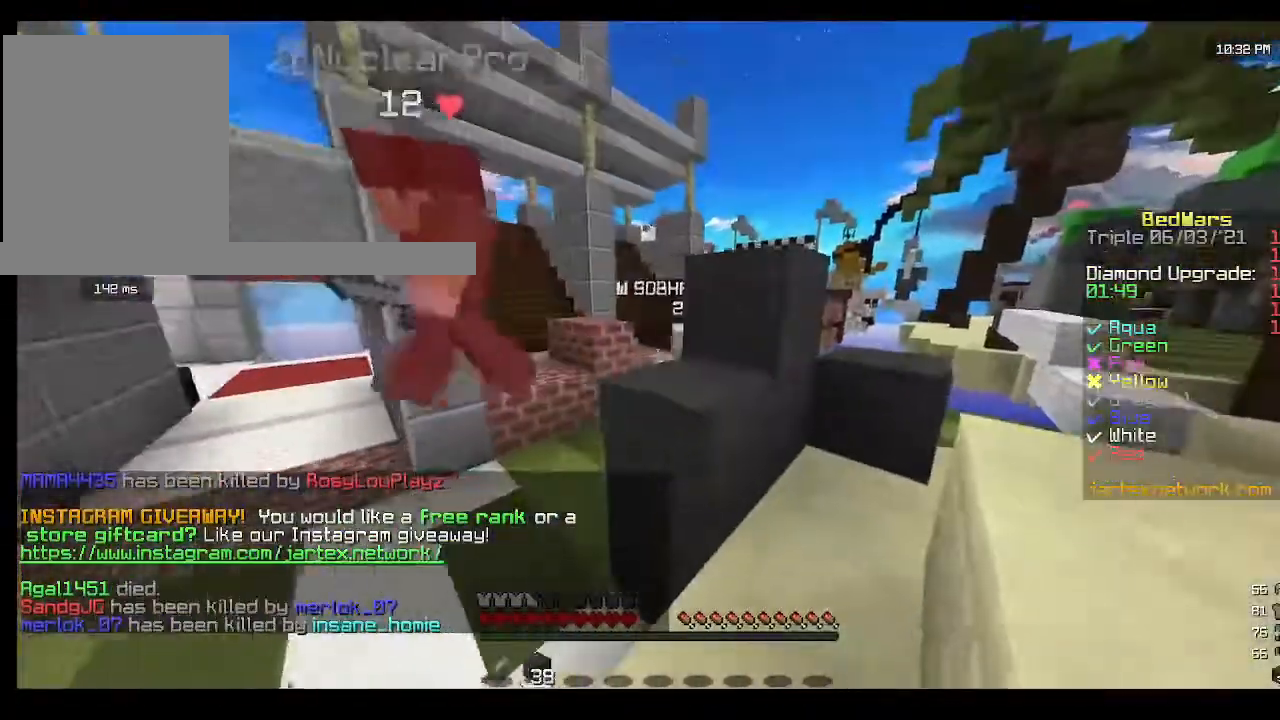
{"keys": ["w"], "mouse": [], "events": [[233, "mouse_right", "up"], [333, "s", "up"], [500, "w", "down"]]}
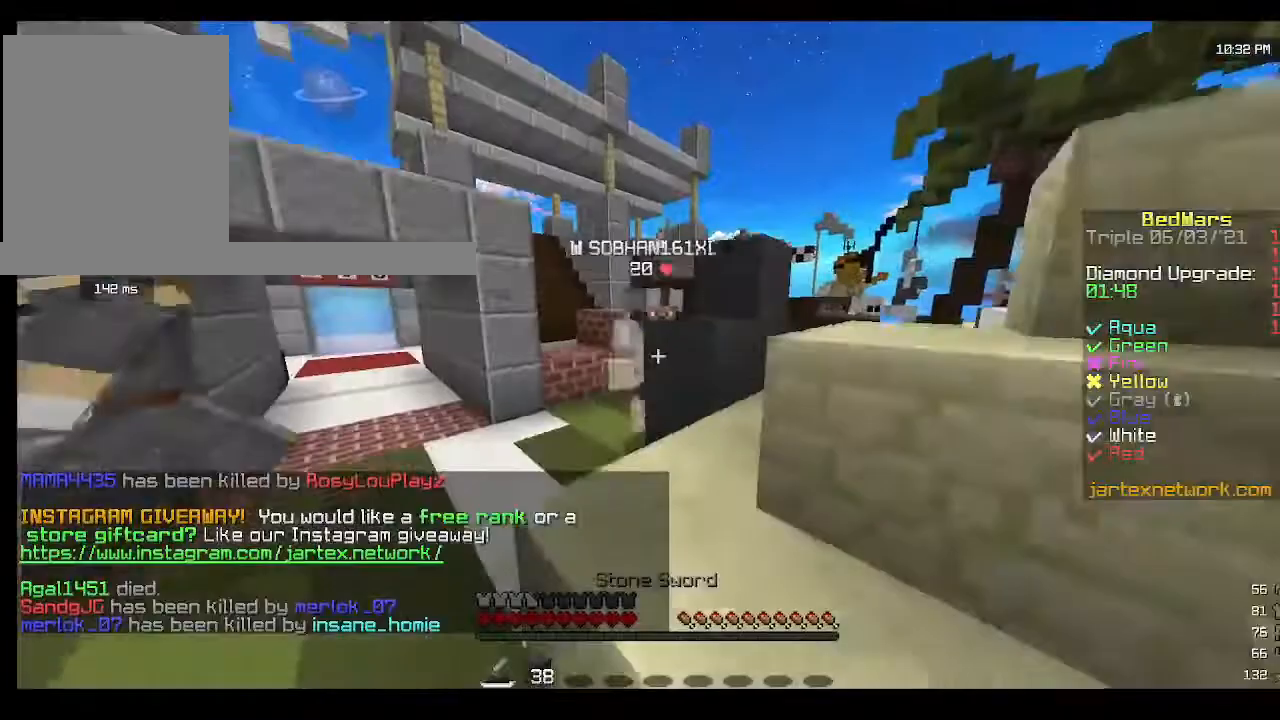
{"keys": ["w"], "mouse": ["left"], "events": [[433, "mouse_left", "down"]]}